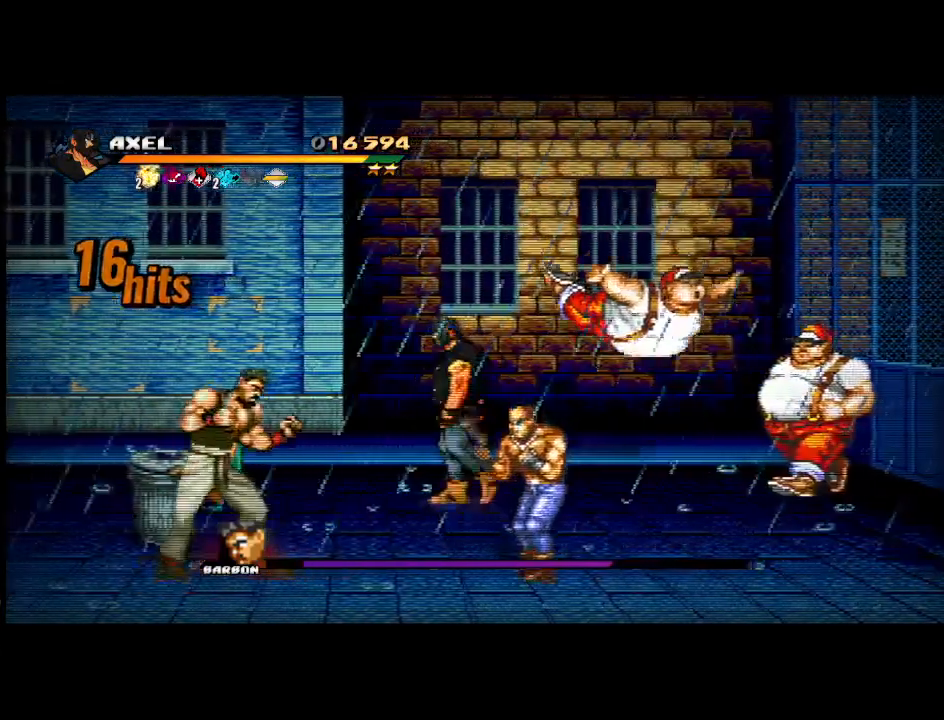
Gameplay with a controller (Xbox layout); each line is a JSON object with the inputs held at the frame after it. "events" lists button and stick changes between this image and that frame as [ms after this image, input, new state], when the widget could be followed in between. Not read: left_stick right_stick.
{"buttons": ["DPAD_LEFT"], "events": [[317, "X", "down"], [367, "DPAD_DOWN", "up"], [433, "X", "up"]]}
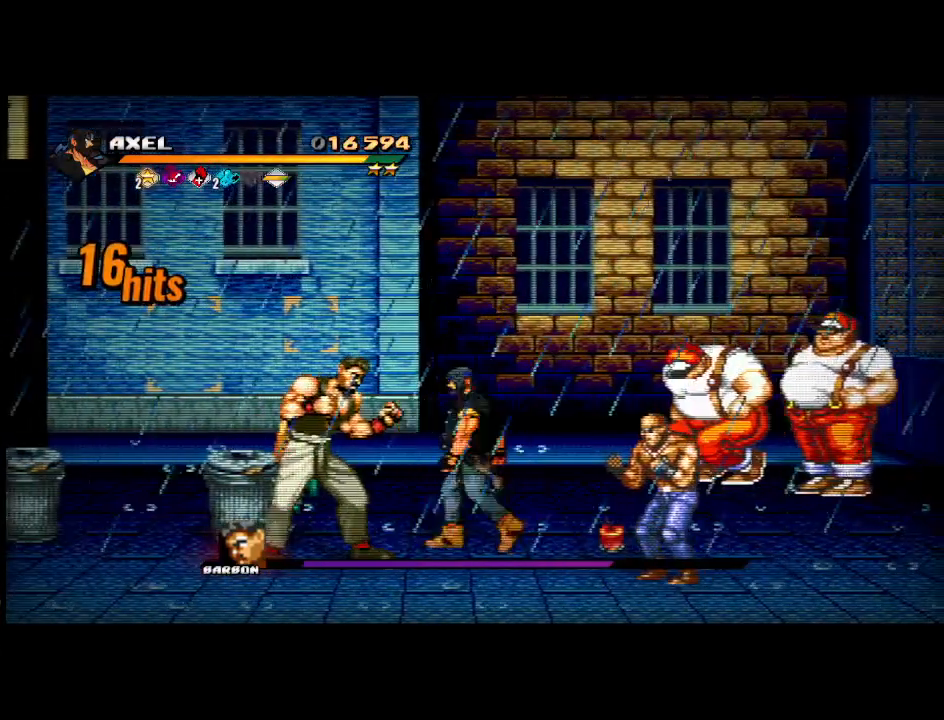
{"buttons": ["X", "DPAD_LEFT"], "events": [[17, "X", "down"], [83, "DPAD_LEFT", "up"], [150, "X", "up"], [167, "DPAD_LEFT", "down"], [200, "X", "down"], [267, "DPAD_LEFT", "up"], [350, "X", "up"], [417, "X", "down"], [433, "DPAD_LEFT", "down"]]}
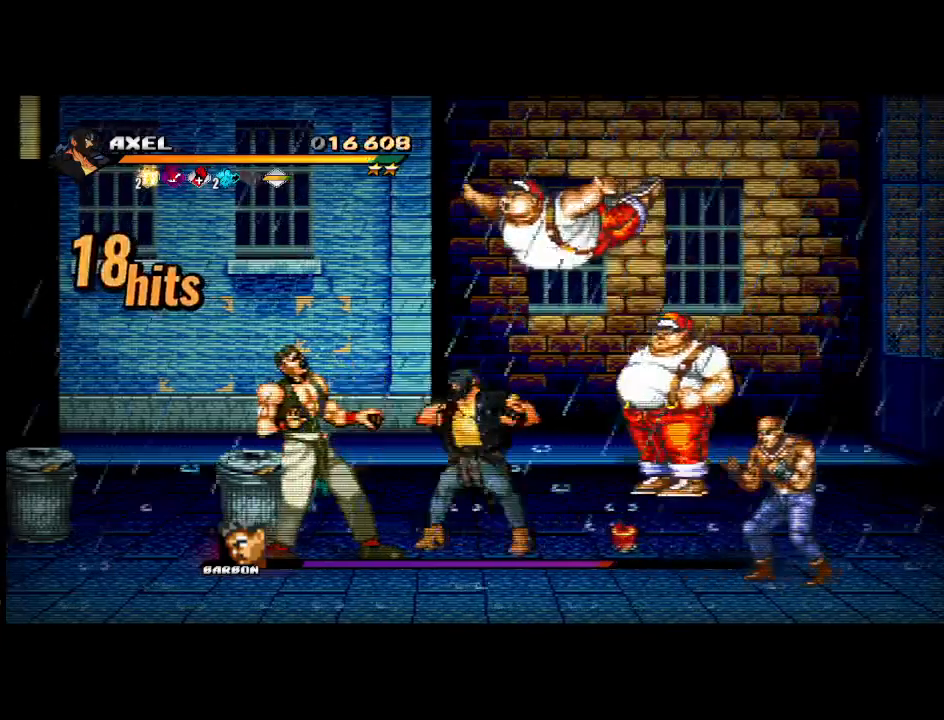
{"buttons": ["Y", "DPAD_LEFT"], "events": [[17, "X", "up"], [50, "DPAD_LEFT", "up"], [100, "DPAD_LEFT", "down"], [150, "DPAD_LEFT", "up"], [200, "DPAD_LEFT", "down"], [250, "Y", "down"]]}
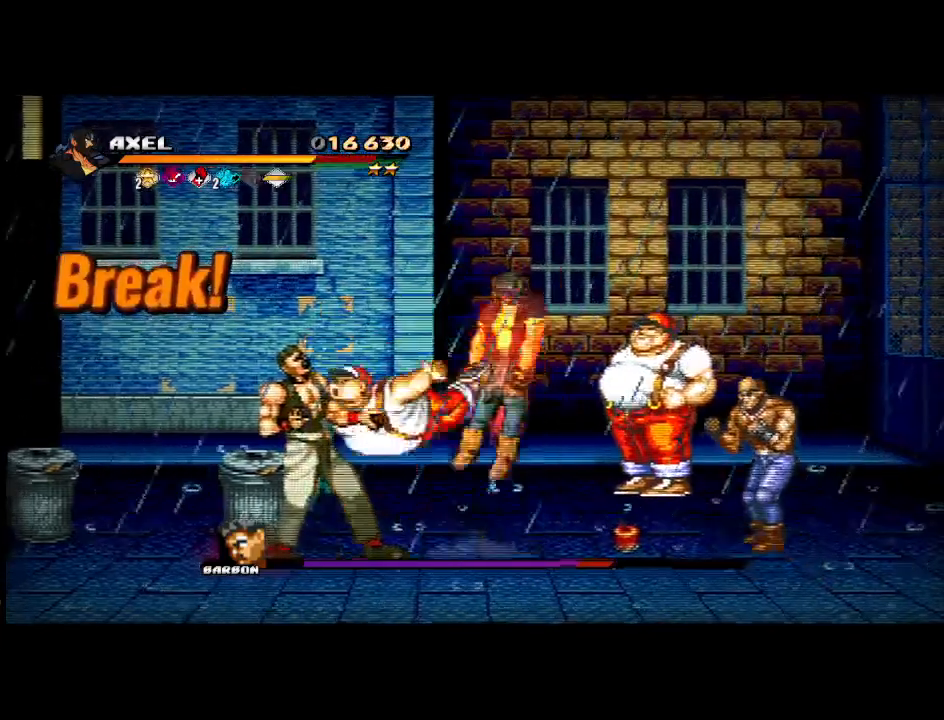
{"buttons": ["A", "DPAD_LEFT"], "events": [[117, "Y", "up"], [150, "DPAD_LEFT", "up"], [300, "A", "down"], [317, "DPAD_LEFT", "down"]]}
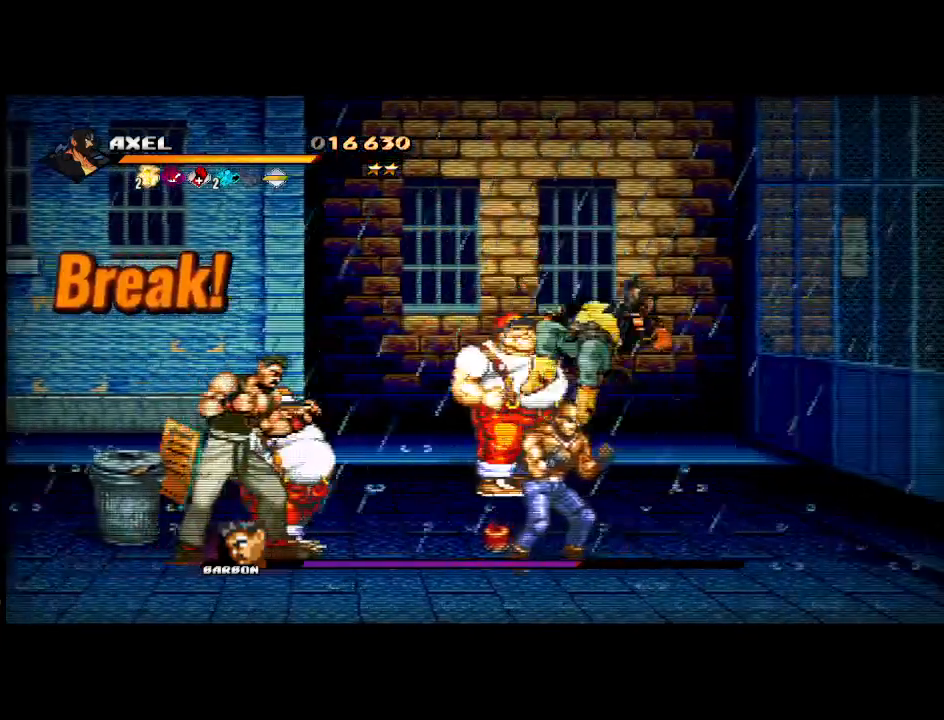
{"buttons": ["DPAD_LEFT"], "events": [[267, "A", "up"]]}
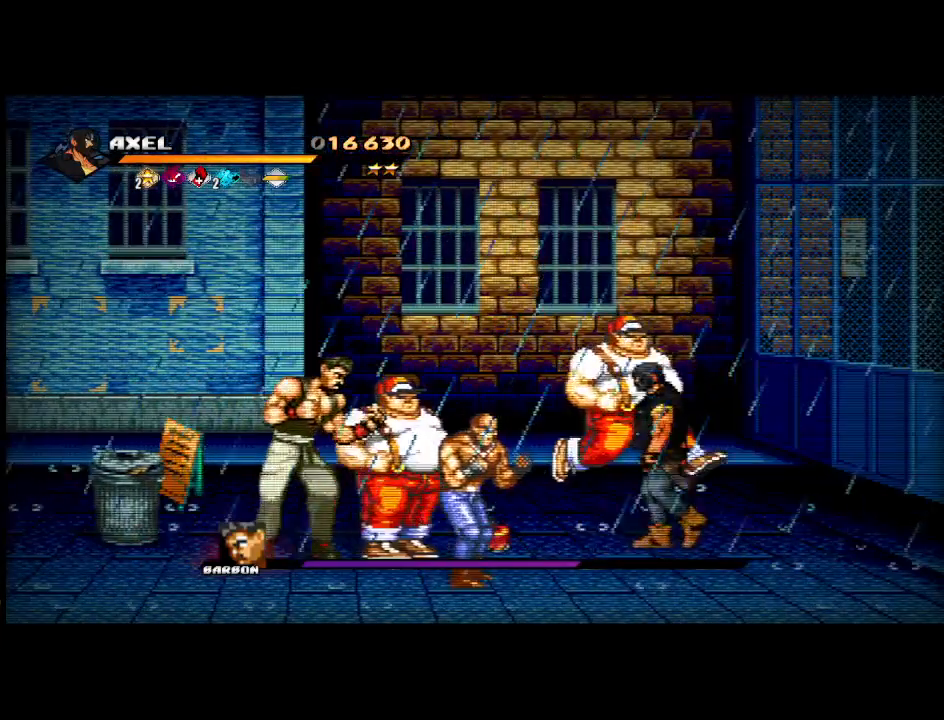
{"buttons": ["X", "DPAD_LEFT"], "events": [[167, "DPAD_LEFT", "up"], [267, "DPAD_LEFT", "down"], [317, "DPAD_LEFT", "up"], [383, "DPAD_LEFT", "down"], [450, "X", "down"]]}
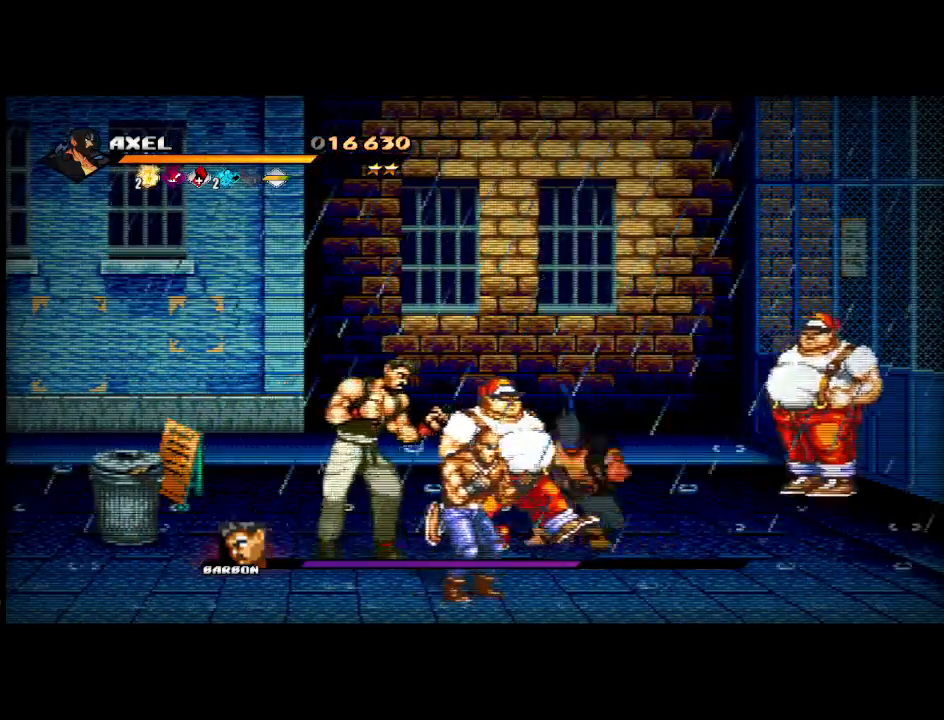
{"buttons": ["X", "DPAD_LEFT"], "events": []}
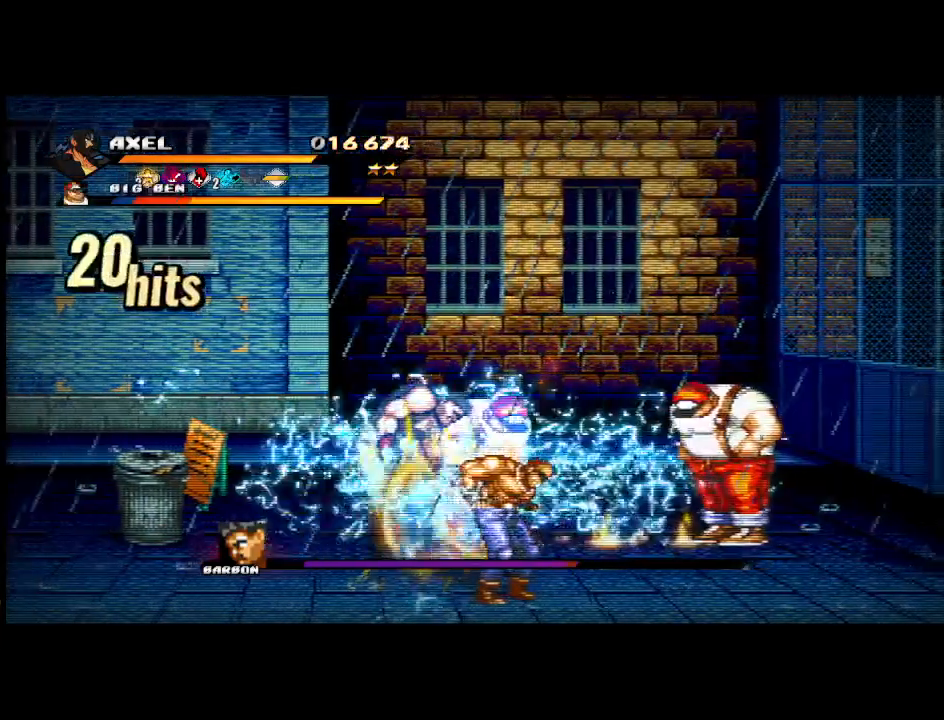
{"buttons": ["X"], "events": [[50, "X", "up"], [83, "DPAD_LEFT", "up"], [200, "DPAD_LEFT", "down"], [300, "DPAD_LEFT", "up"], [367, "DPAD_LEFT", "down"], [433, "X", "down"], [450, "DPAD_LEFT", "up"]]}
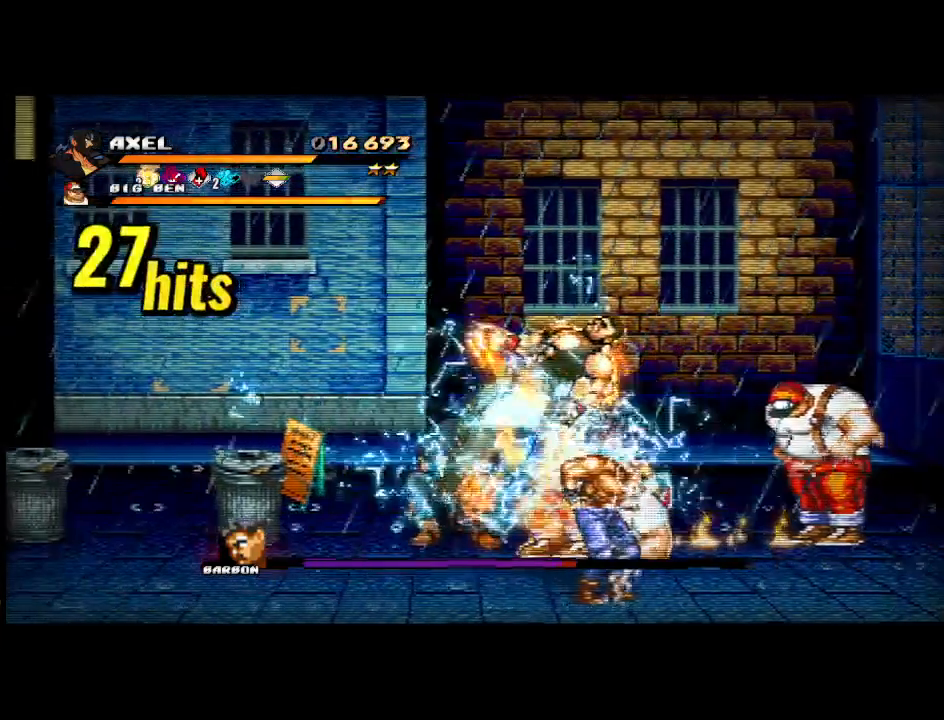
{"buttons": [], "events": [[33, "X", "up"], [183, "DPAD_RIGHT", "down"], [383, "DPAD_RIGHT", "up"]]}
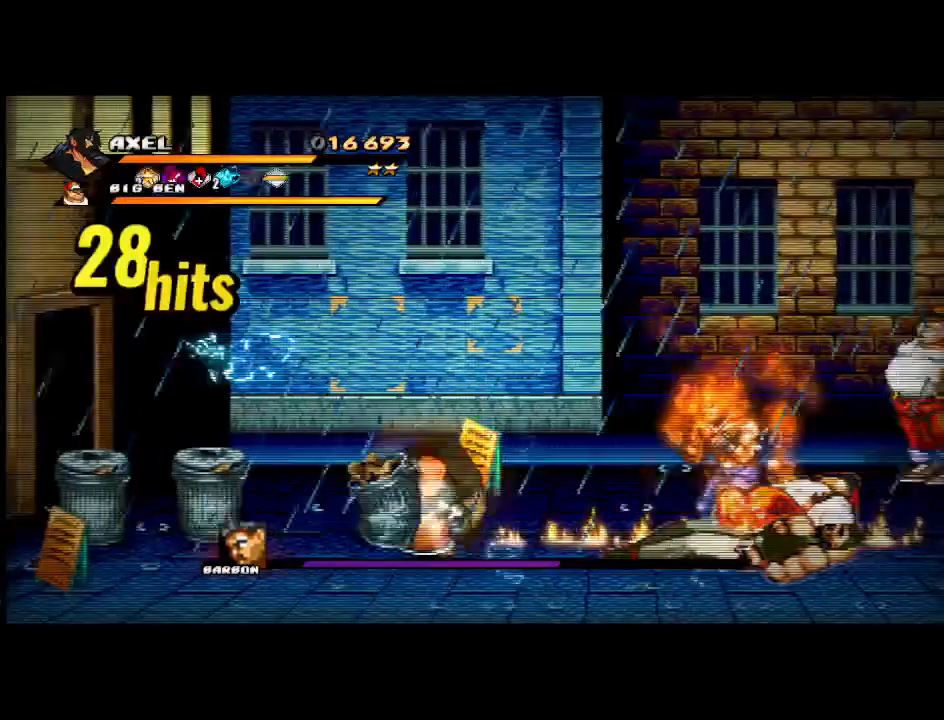
{"buttons": ["DPAD_RIGHT"], "events": [[283, "DPAD_RIGHT", "down"], [383, "DPAD_RIGHT", "up"], [433, "DPAD_RIGHT", "down"]]}
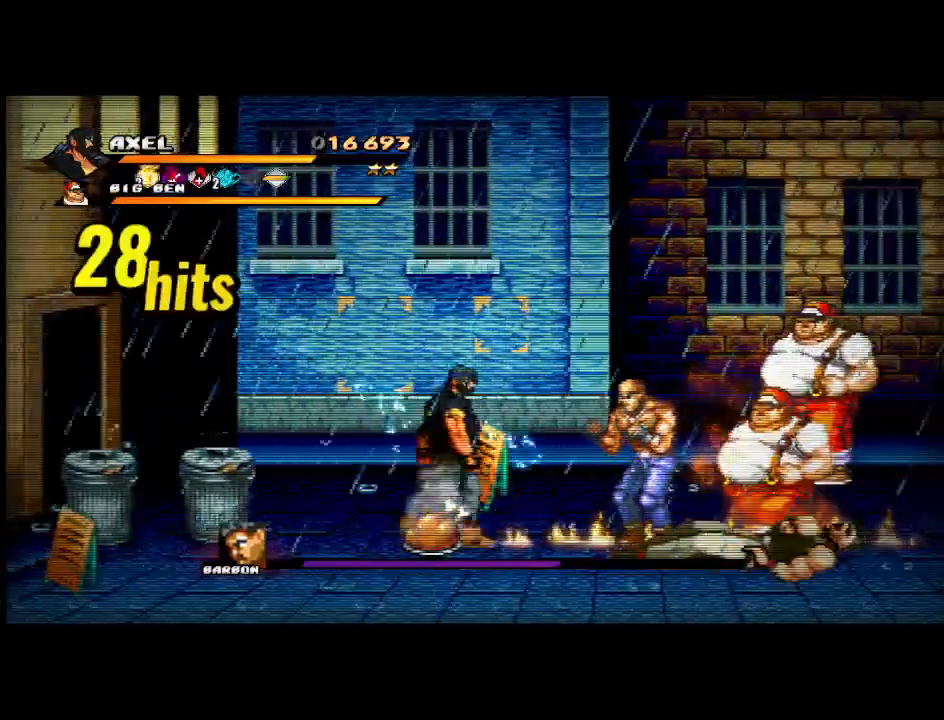
{"buttons": ["X", "DPAD_RIGHT"], "events": [[50, "X", "down"]]}
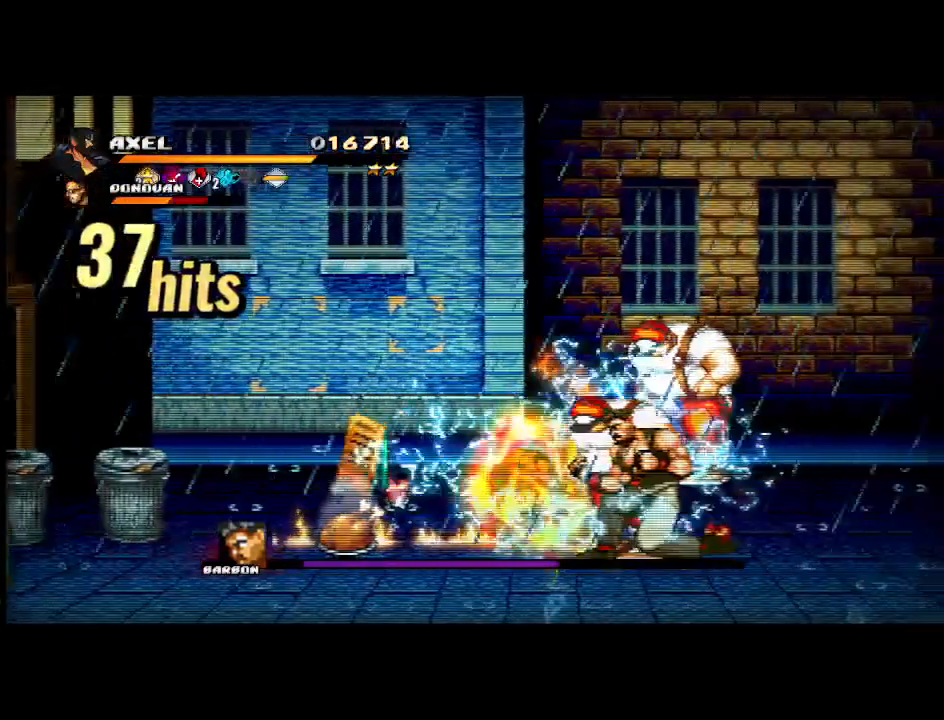
{"buttons": ["Y"], "events": [[150, "X", "up"], [183, "DPAD_RIGHT", "up"], [233, "Y", "down"]]}
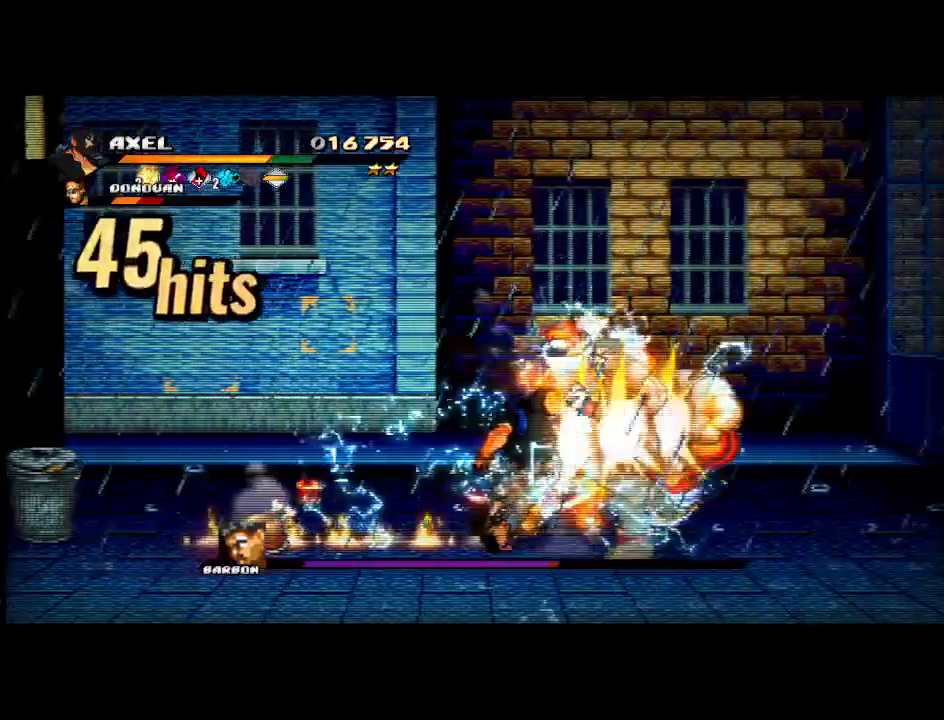
{"buttons": [], "events": [[500, "Y", "up"]]}
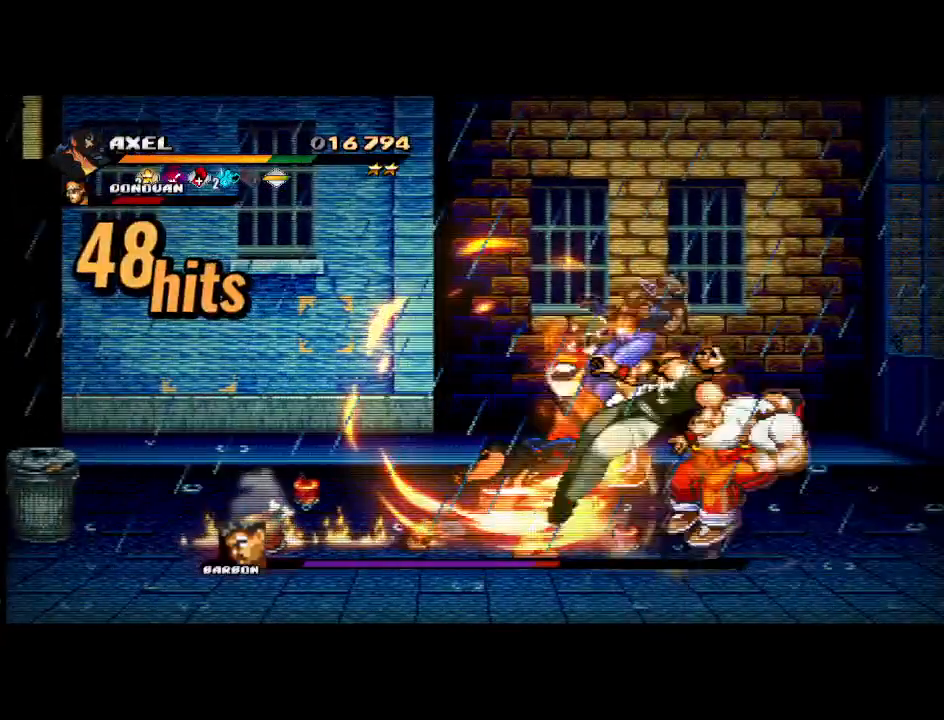
{"buttons": ["DPAD_RIGHT"], "events": [[267, "DPAD_RIGHT", "down"], [350, "DPAD_RIGHT", "up"], [417, "DPAD_RIGHT", "down"]]}
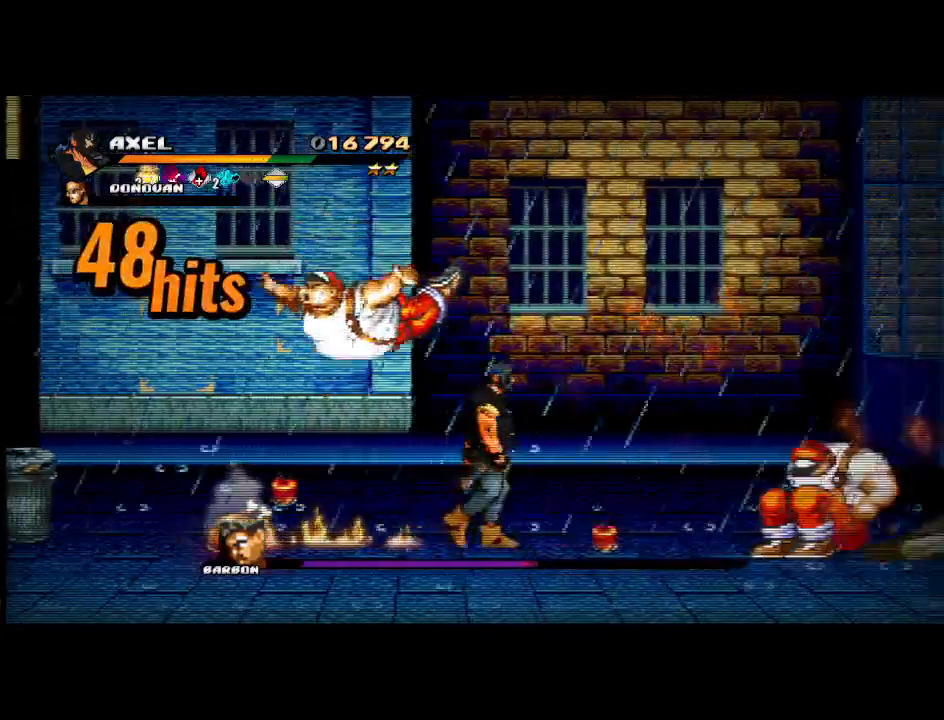
{"buttons": [], "events": [[433, "DPAD_RIGHT", "up"]]}
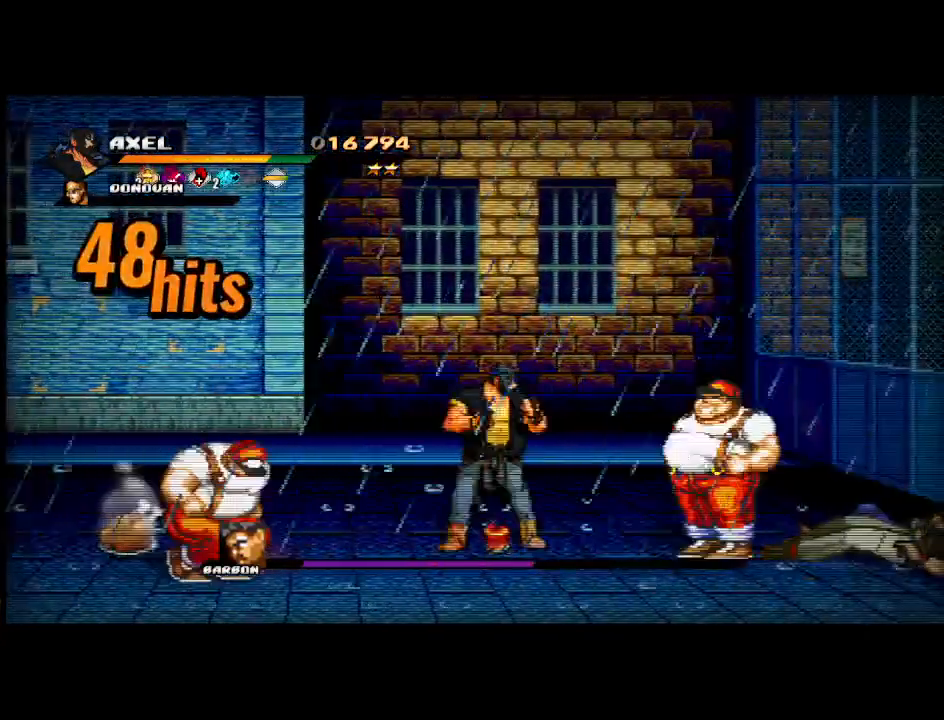
{"buttons": ["X", "DPAD_RIGHT"], "events": [[17, "DPAD_RIGHT", "down"], [83, "DPAD_RIGHT", "up"], [133, "DPAD_RIGHT", "down"], [183, "X", "down"]]}
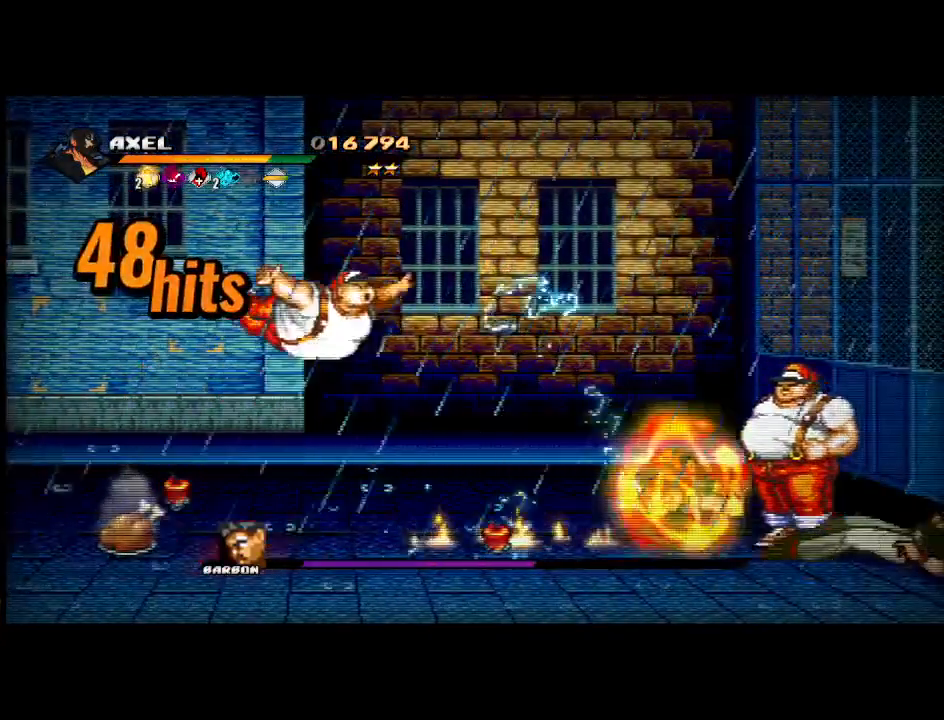
{"buttons": ["X", "DPAD_RIGHT"], "events": [[117, "X", "up"], [133, "DPAD_RIGHT", "up"], [217, "DPAD_RIGHT", "down"], [317, "DPAD_RIGHT", "up"], [367, "DPAD_RIGHT", "down"], [417, "X", "down"], [450, "DPAD_RIGHT", "up"], [500, "DPAD_RIGHT", "down"]]}
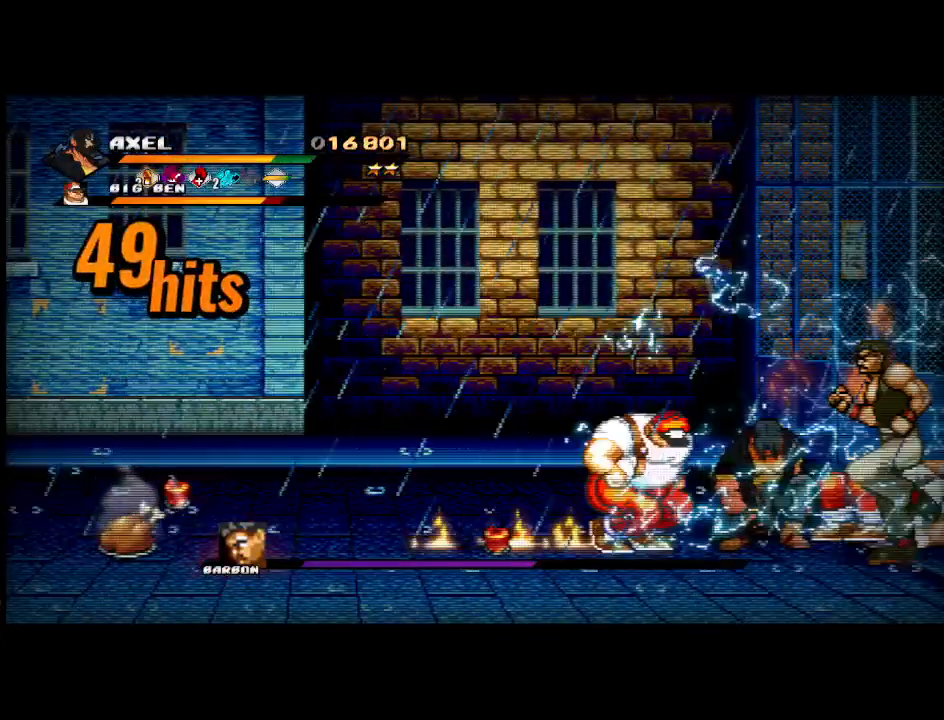
{"buttons": ["X", "DPAD_RIGHT"], "events": [[33, "X", "up"], [100, "X", "down"]]}
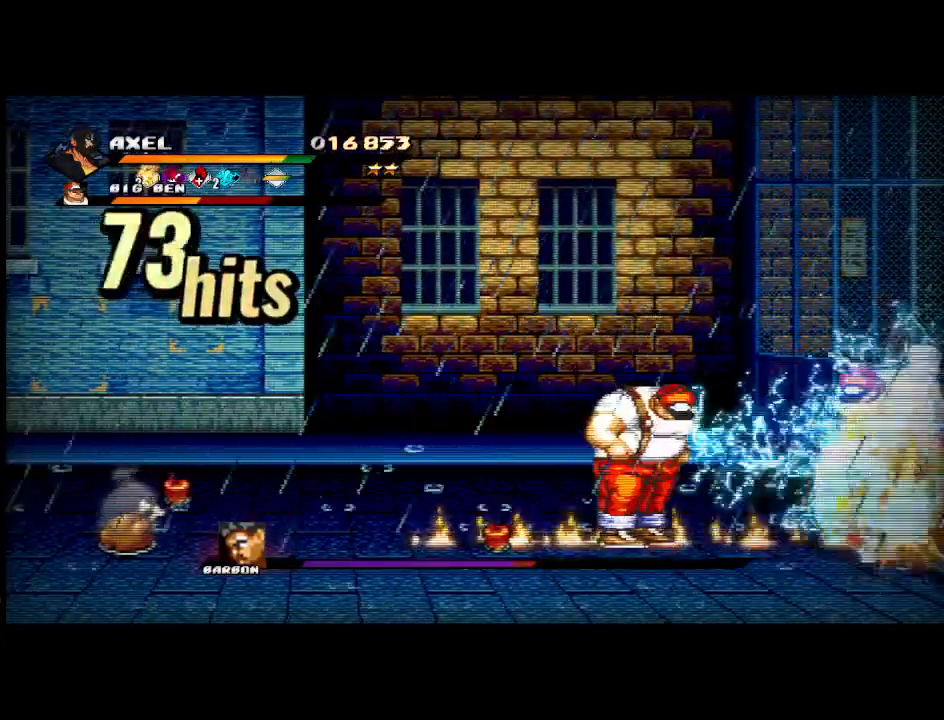
{"buttons": ["Y"], "events": [[33, "X", "up"], [100, "DPAD_RIGHT", "up"], [233, "Y", "down"]]}
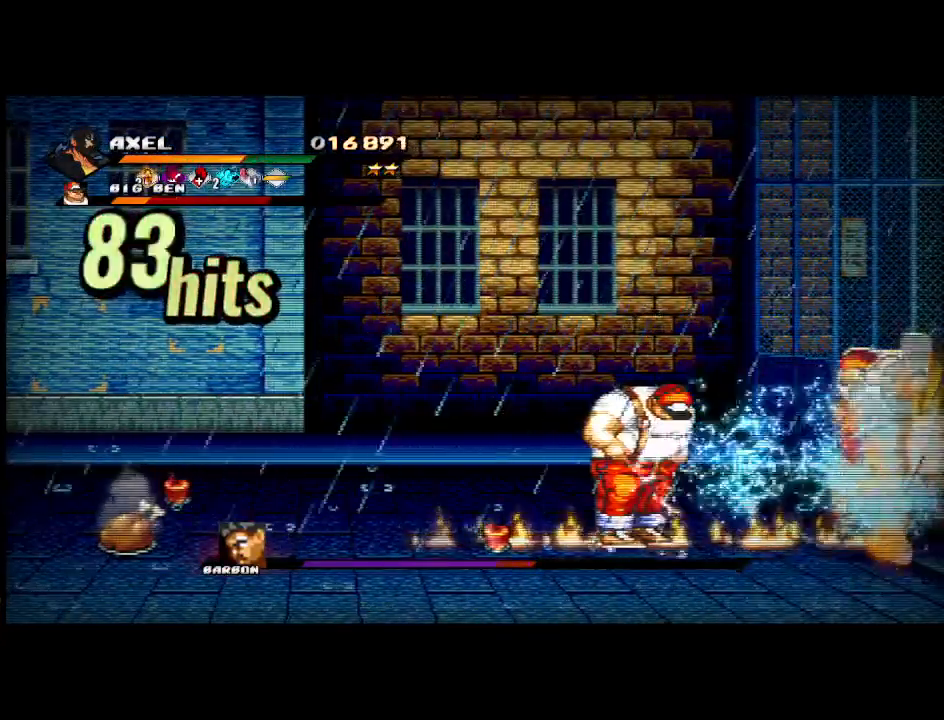
{"buttons": ["Y"], "events": []}
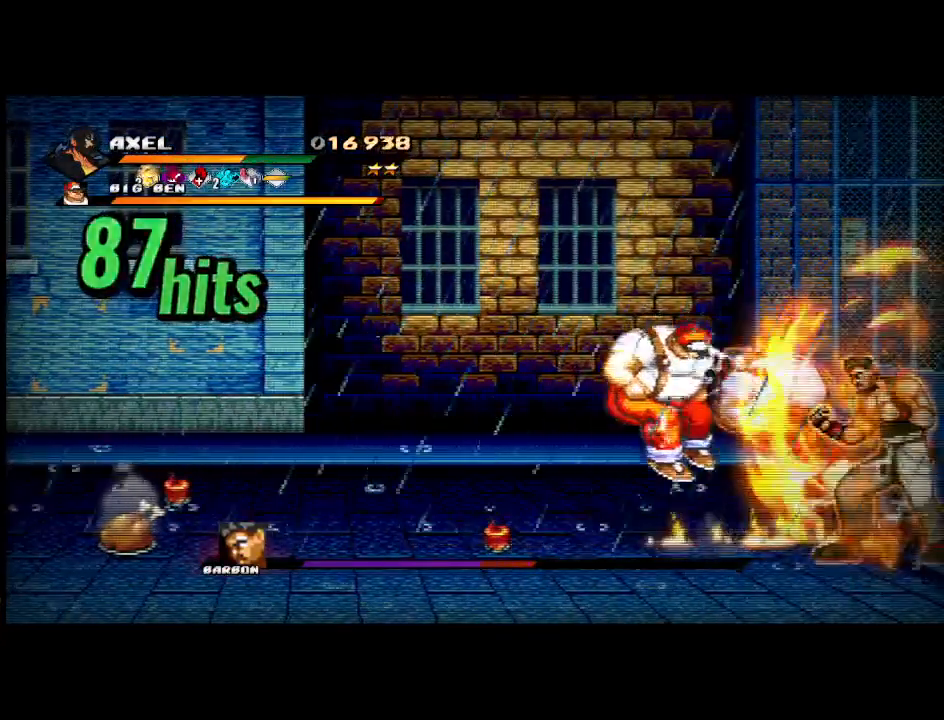
{"buttons": ["X", "DPAD_RIGHT"], "events": [[17, "Y", "up"], [183, "DPAD_RIGHT", "down"], [300, "DPAD_RIGHT", "up"], [333, "DPAD_RIGHT", "down"], [400, "X", "down"], [433, "DPAD_RIGHT", "up"], [500, "DPAD_RIGHT", "down"]]}
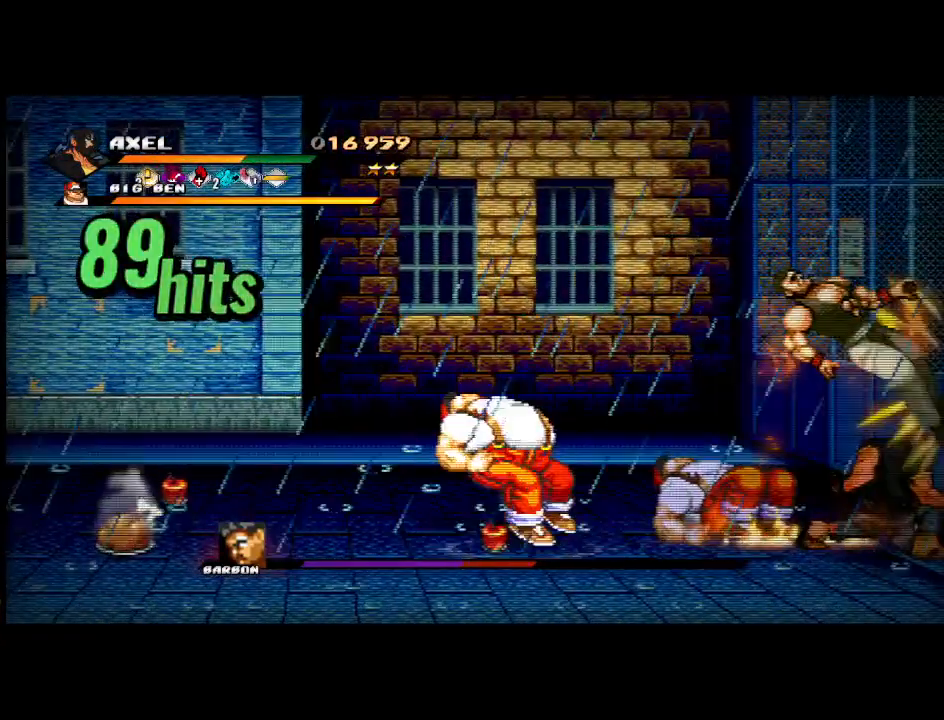
{"buttons": [], "events": [[17, "X", "up"], [83, "X", "down"], [217, "X", "up"], [300, "DPAD_RIGHT", "up"]]}
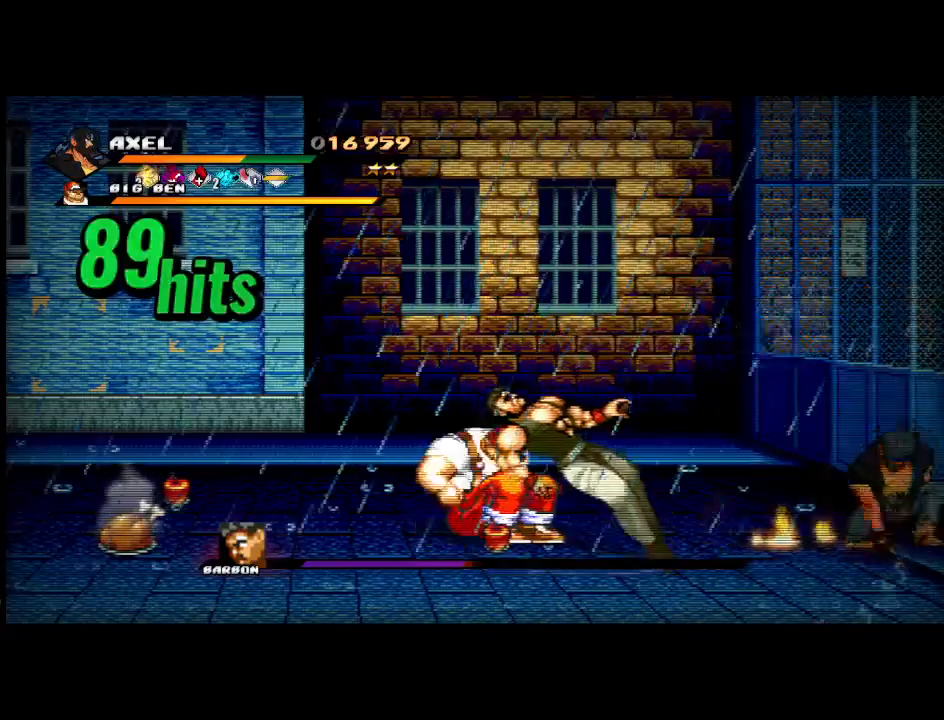
{"buttons": ["DPAD_LEFT"], "events": [[150, "DPAD_LEFT", "down"], [233, "DPAD_LEFT", "up"], [283, "DPAD_LEFT", "down"]]}
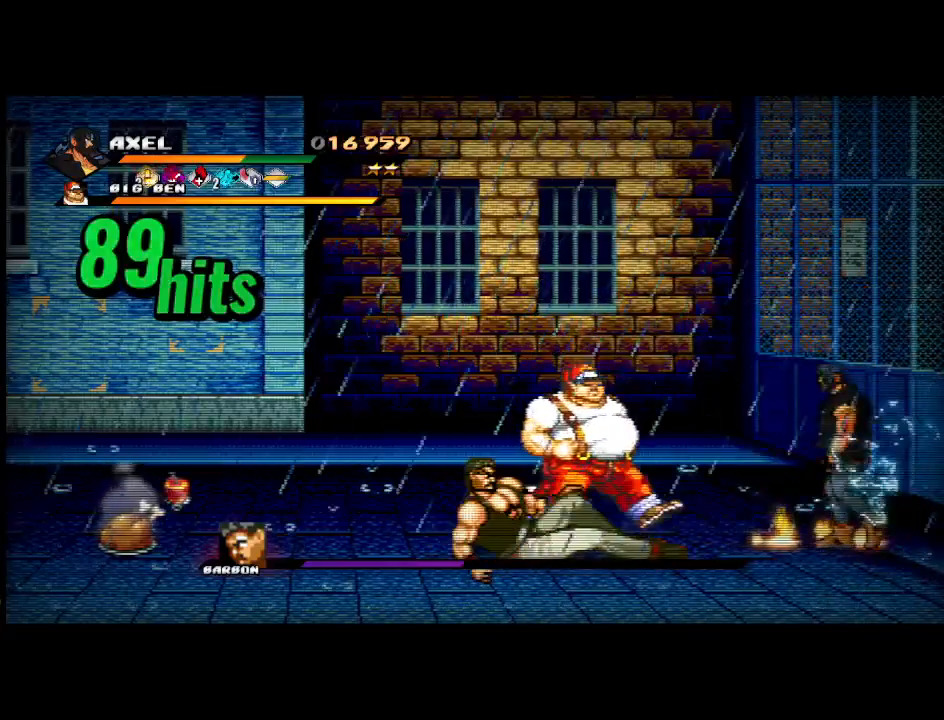
{"buttons": ["DPAD_LEFT"], "events": [[150, "X", "down"], [267, "DPAD_LEFT", "up"], [267, "X", "up"], [333, "X", "down"], [450, "X", "up"], [500, "DPAD_LEFT", "down"]]}
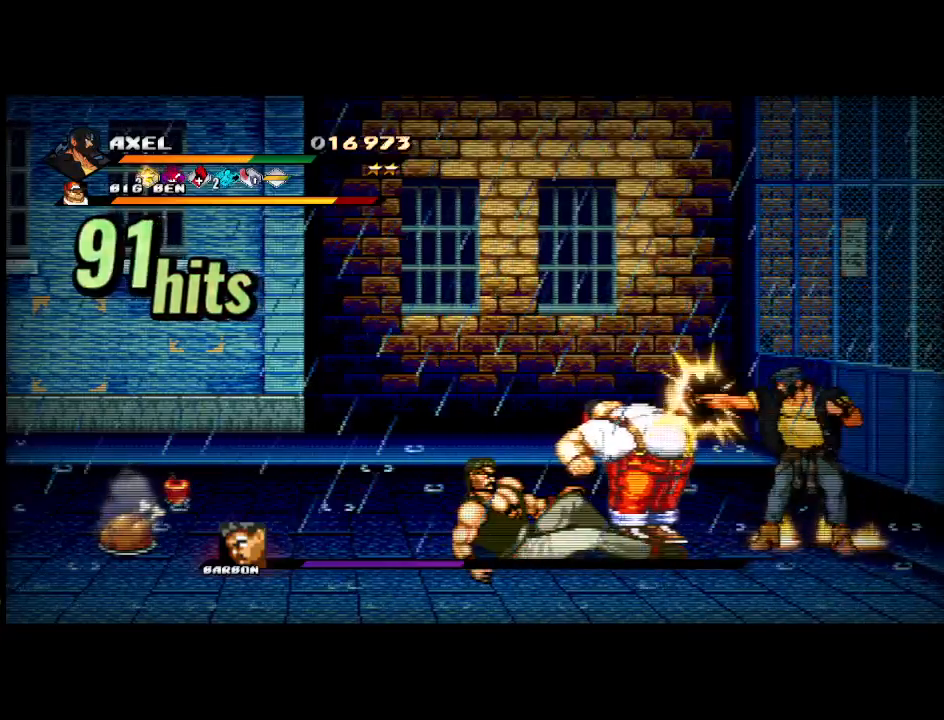
{"buttons": ["DPAD_LEFT"], "events": [[17, "X", "down"], [83, "DPAD_LEFT", "up"], [100, "X", "up"], [150, "DPAD_LEFT", "down"], [200, "X", "down"], [267, "DPAD_LEFT", "up"], [283, "X", "up"], [317, "DPAD_LEFT", "down"], [367, "X", "down"], [417, "DPAD_LEFT", "up"], [450, "X", "up"], [467, "DPAD_LEFT", "down"]]}
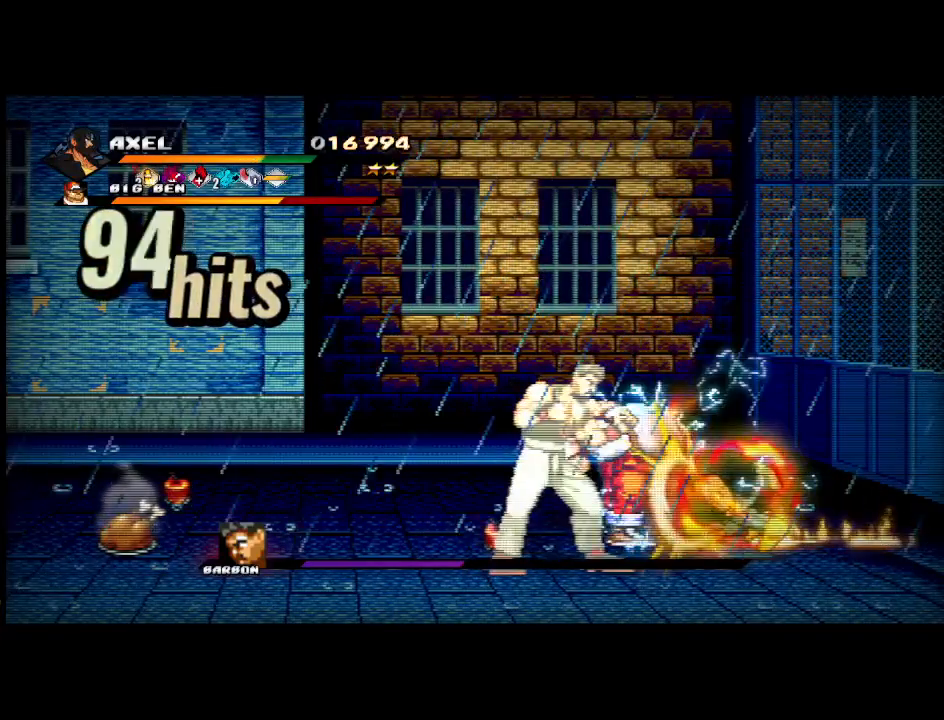
{"buttons": [], "events": [[33, "X", "down"], [400, "X", "up"], [450, "DPAD_LEFT", "up"]]}
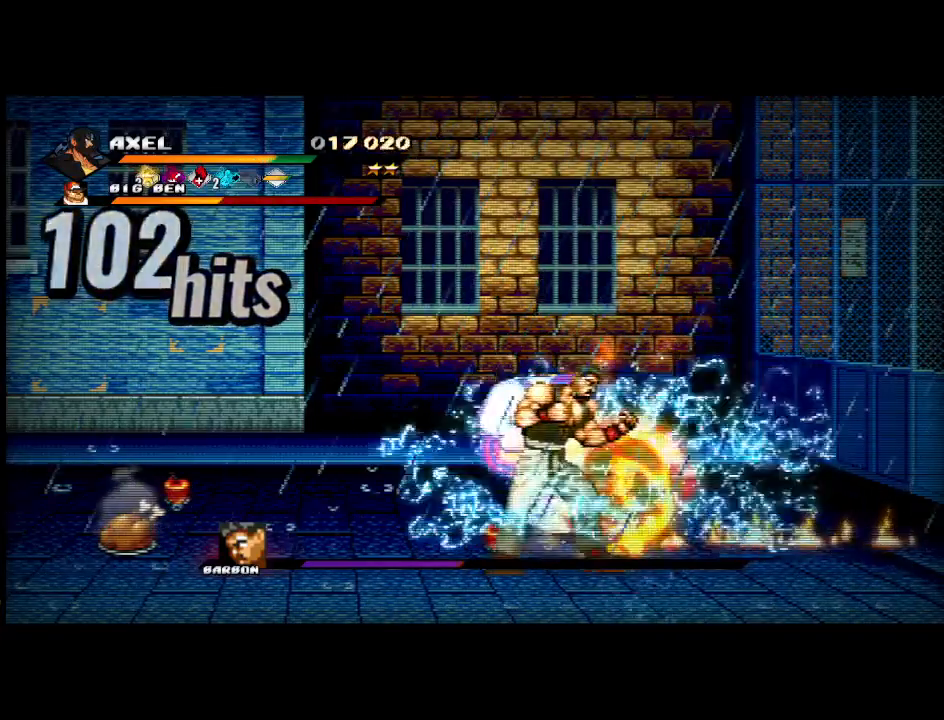
{"buttons": ["X", "DPAD_LEFT"], "events": [[33, "DPAD_LEFT", "down"], [83, "X", "down"], [117, "DPAD_LEFT", "up"], [183, "DPAD_LEFT", "down"], [200, "X", "up"], [283, "DPAD_LEFT", "up"], [283, "X", "down"], [333, "DPAD_LEFT", "down"], [383, "X", "up"], [450, "X", "down"]]}
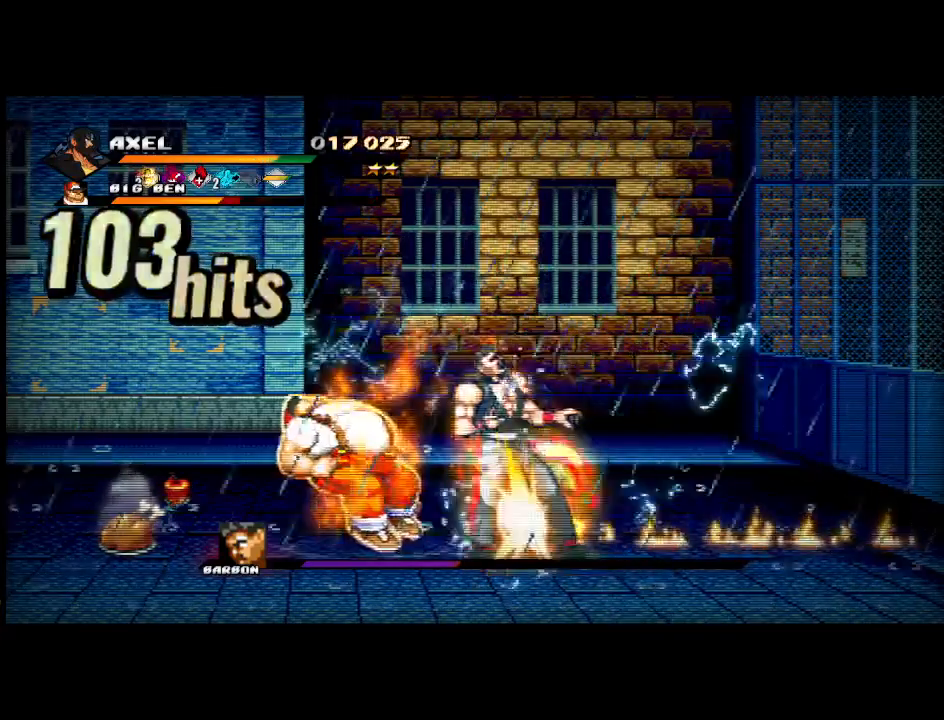
{"buttons": ["DPAD_LEFT"], "events": [[100, "X", "up"], [150, "X", "down"], [433, "X", "up"]]}
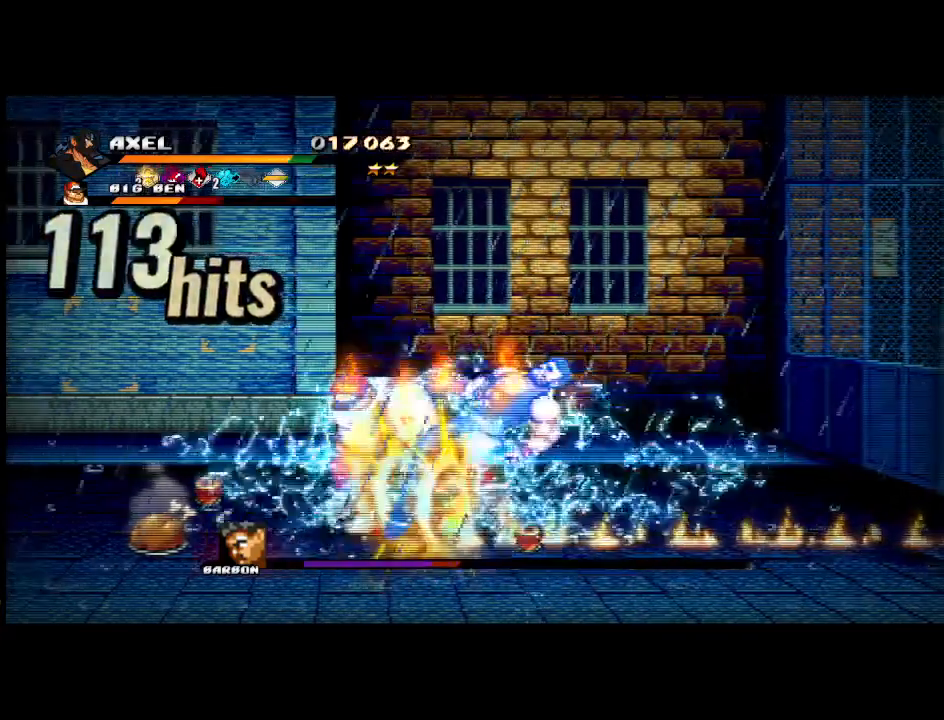
{"buttons": ["Y", "DPAD_LEFT"], "events": [[17, "DPAD_LEFT", "up"], [33, "DPAD_LEFT", "down"], [50, "Y", "down"]]}